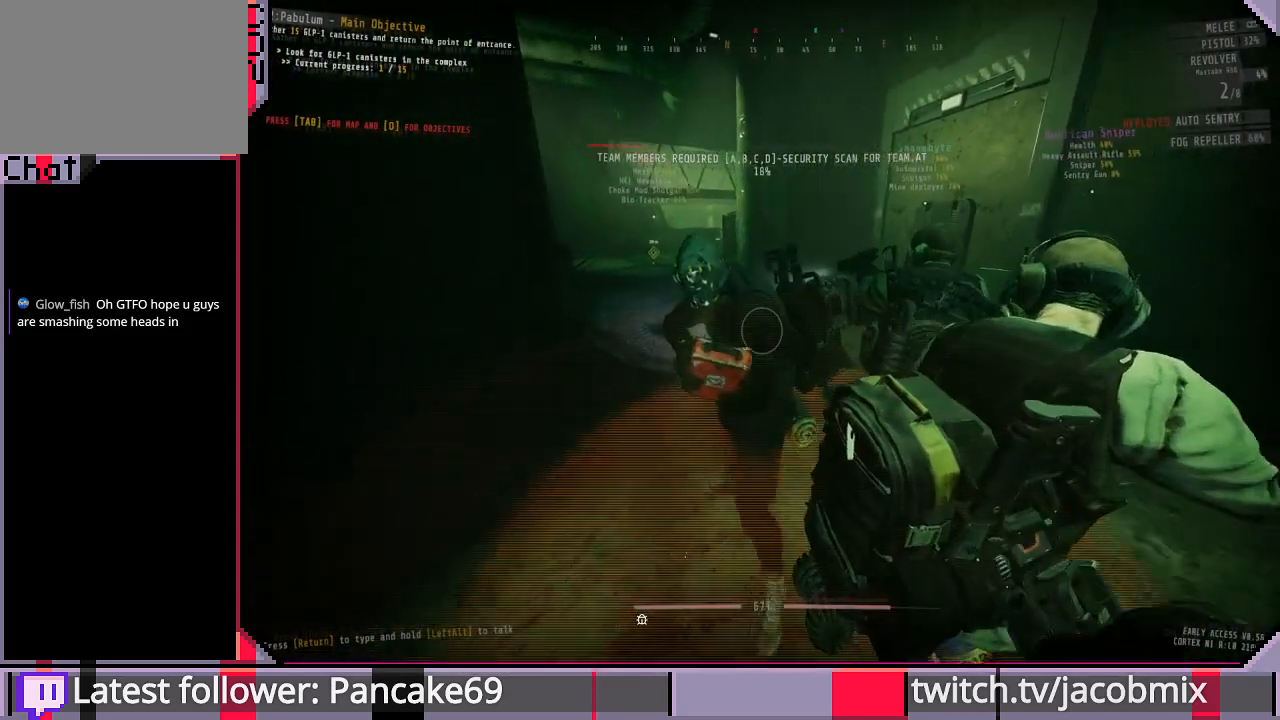
Gameplay with keyboard and mouse; each line is a JSON object with the keys and mouse buttons held at the frame after it. "events" lists presses ("down") and releases ("up") of "a", "c", "ctrl", "d", "e", "f", "q", "r", "s", "shift", "space", "t", "tab", "w", "x", "z", "mouse_left", "mouse_wheel", "mouse_right", "mouse_mb4" and "mouse_mb5" between this image and that frame as [ms after this image, input, new state], when the widget could be followed in between. "mouse_left", "mouse_wheel", "mouse_right", "mouse_mb4", "mouse_mb5" = the "left", "wheel", "right", "mb4", "mb5" buttons of the "mouse" list. No other keys are recorded. "wheel" means that the mouse wheel is clicked or scrolled. Mouse movement is not recorded.
{"keys": [], "mouse": [], "events": []}
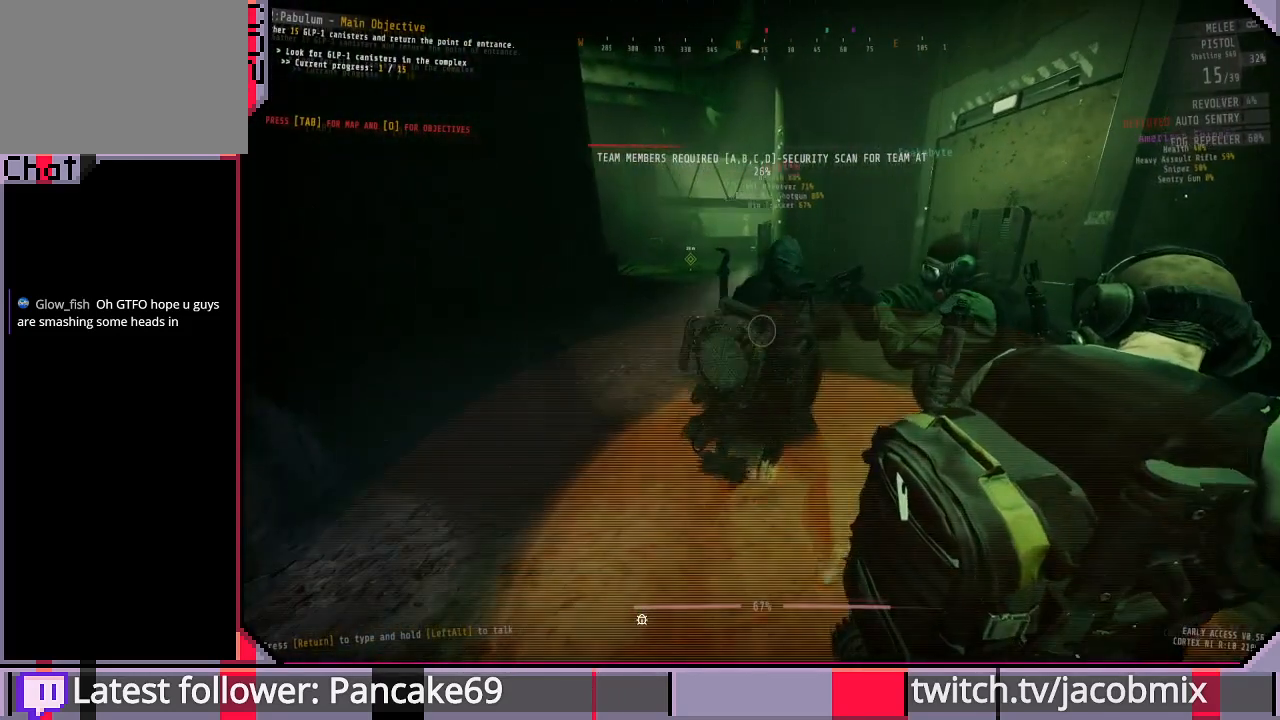
{"keys": [], "mouse": [], "events": []}
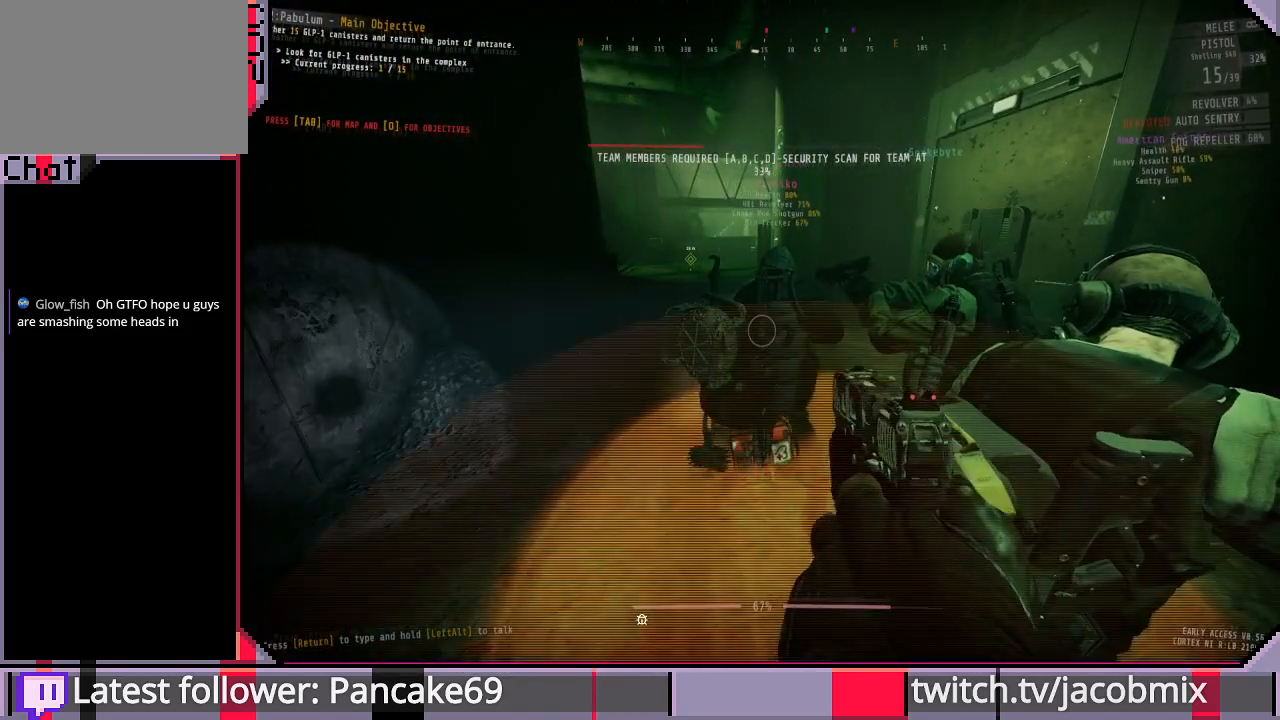
{"keys": [], "mouse": [], "events": [[100, "w", "down"], [167, "w", "up"]]}
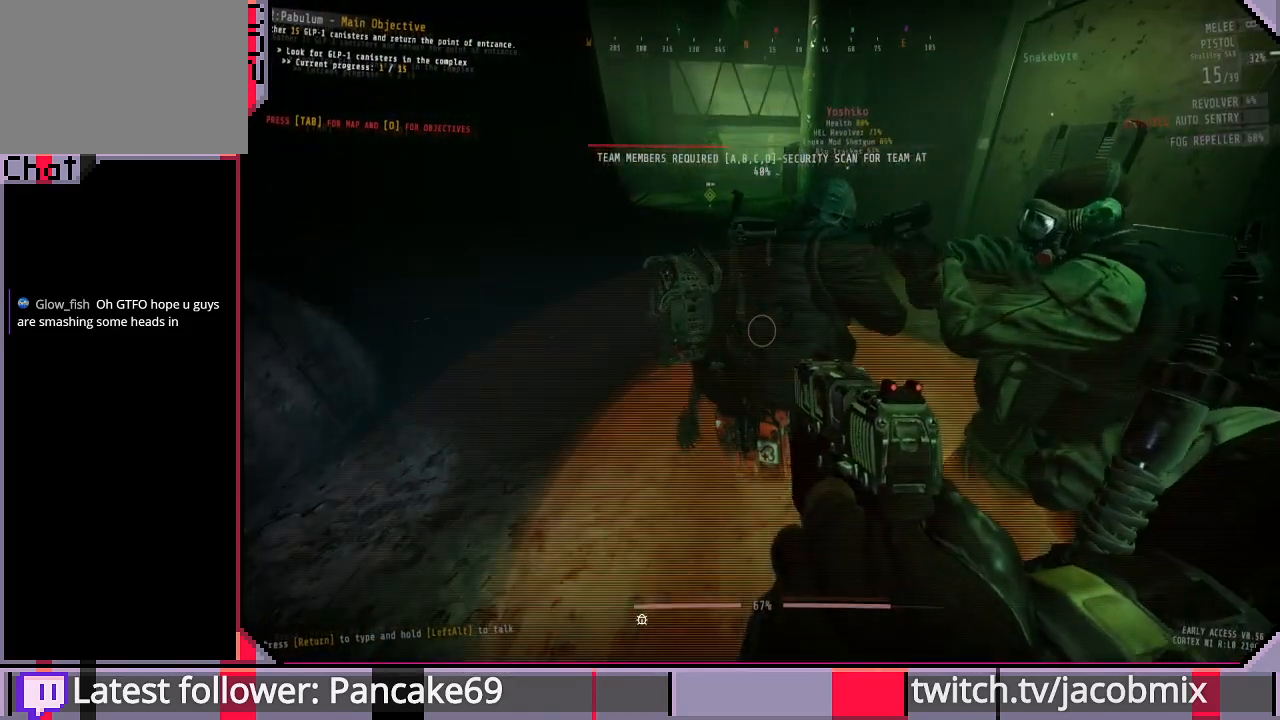
{"keys": [], "mouse": [], "events": []}
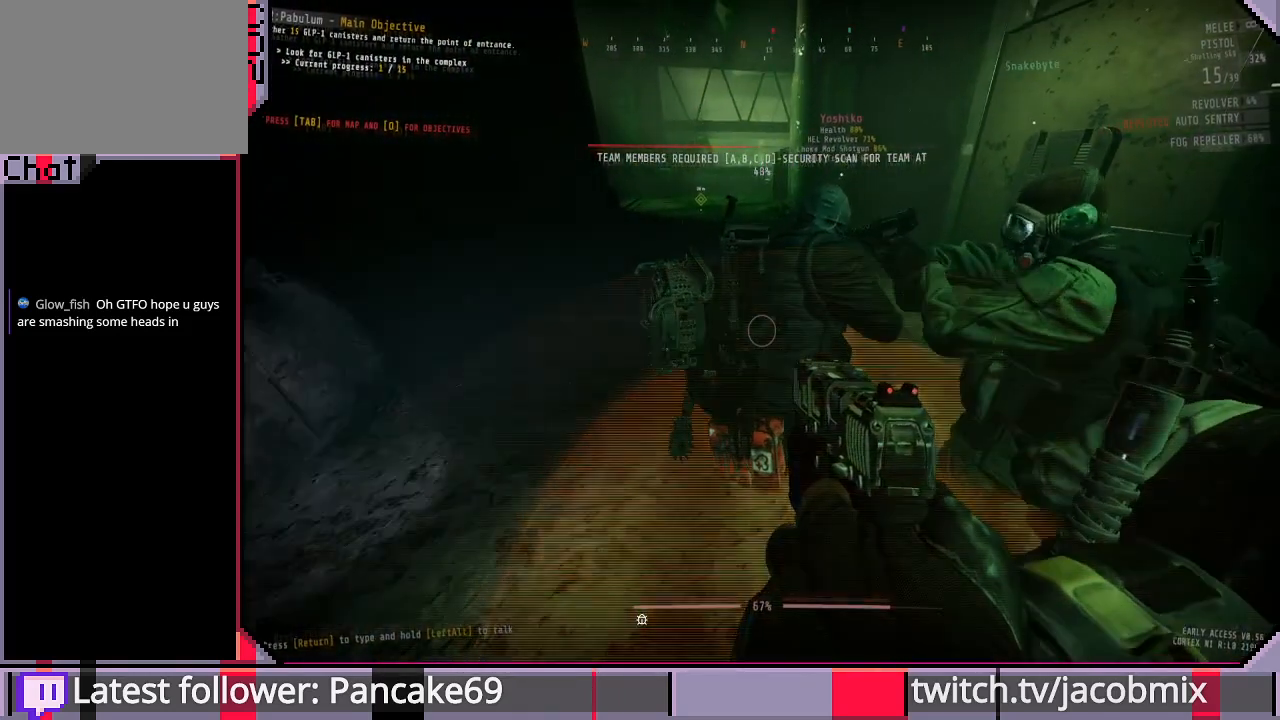
{"keys": [], "mouse": [], "events": []}
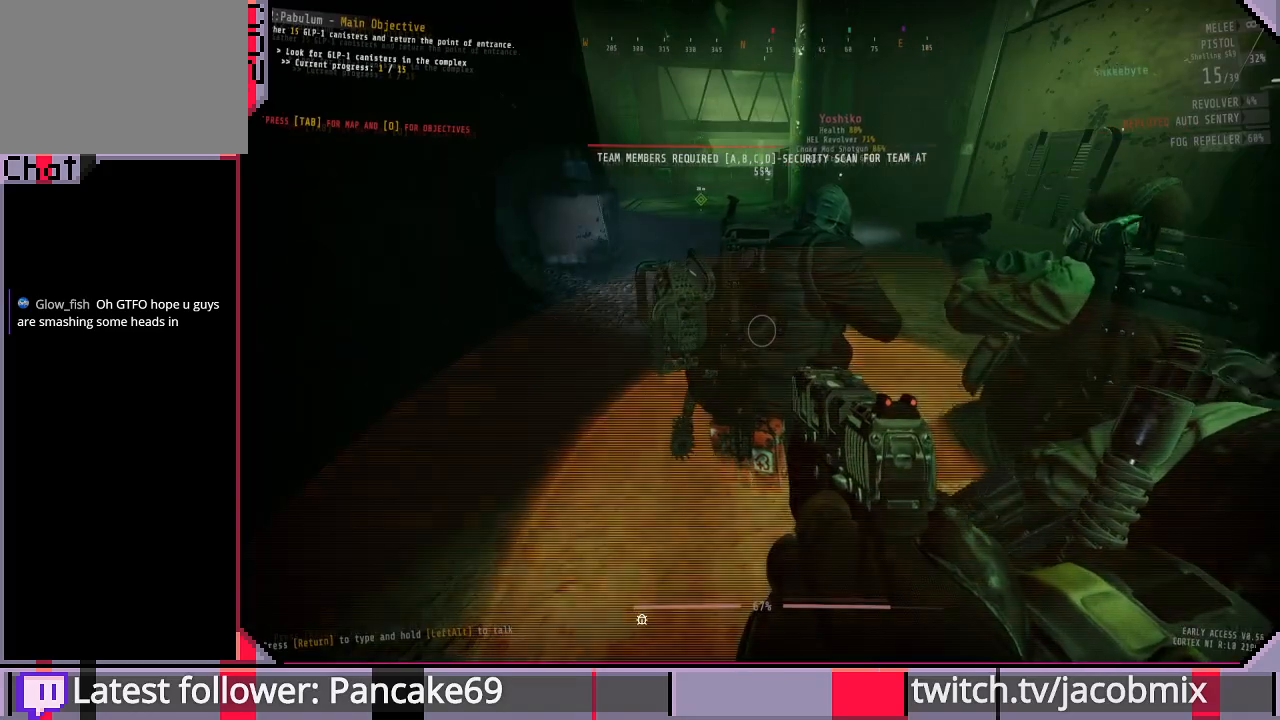
{"keys": [], "mouse": [], "events": [[167, "a", "down"], [267, "a", "up"], [267, "w", "down"], [300, "w", "up"]]}
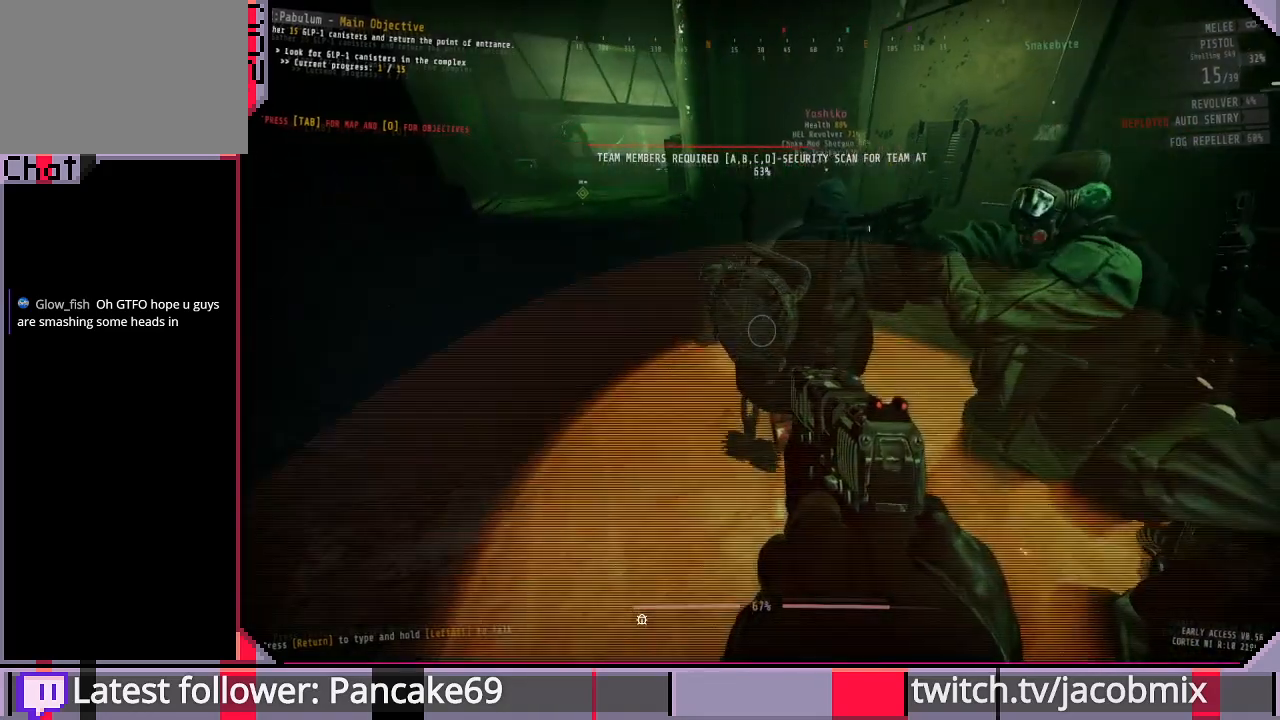
{"keys": [], "mouse": [], "events": []}
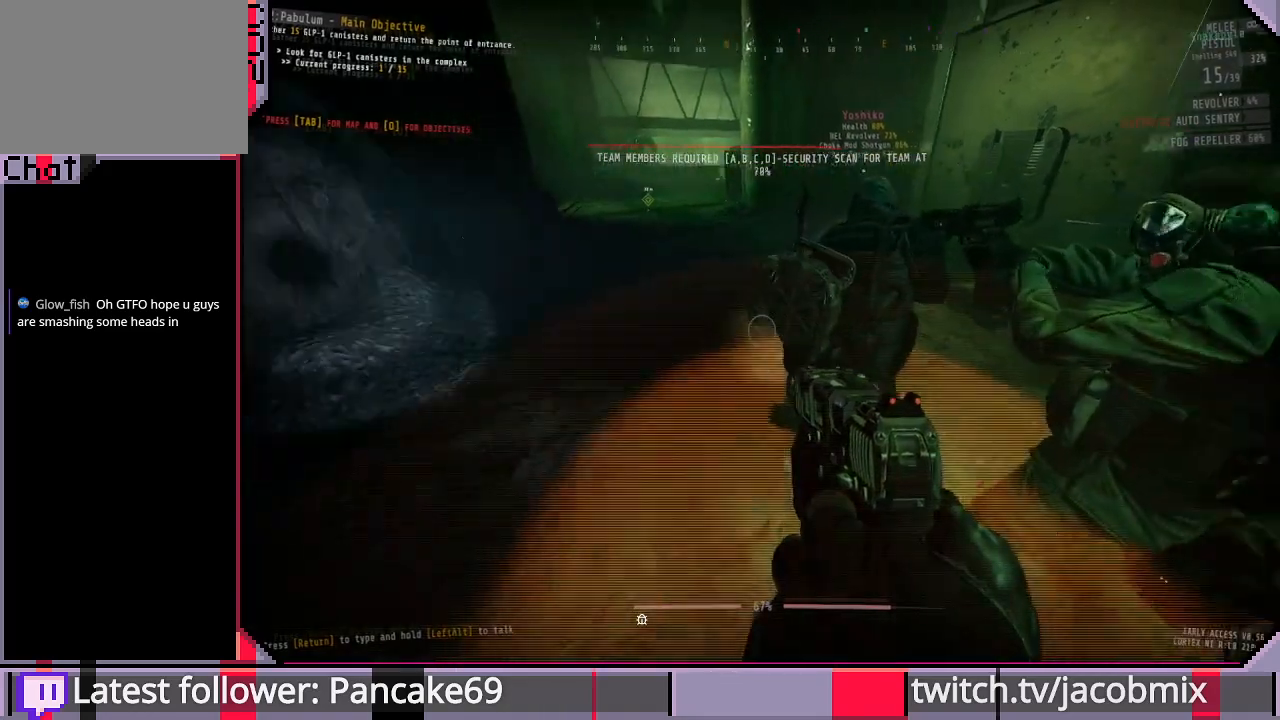
{"keys": ["ctrl"], "mouse": [], "events": [[100, "ctrl", "down"], [267, "ctrl", "up"], [400, "ctrl", "down"]]}
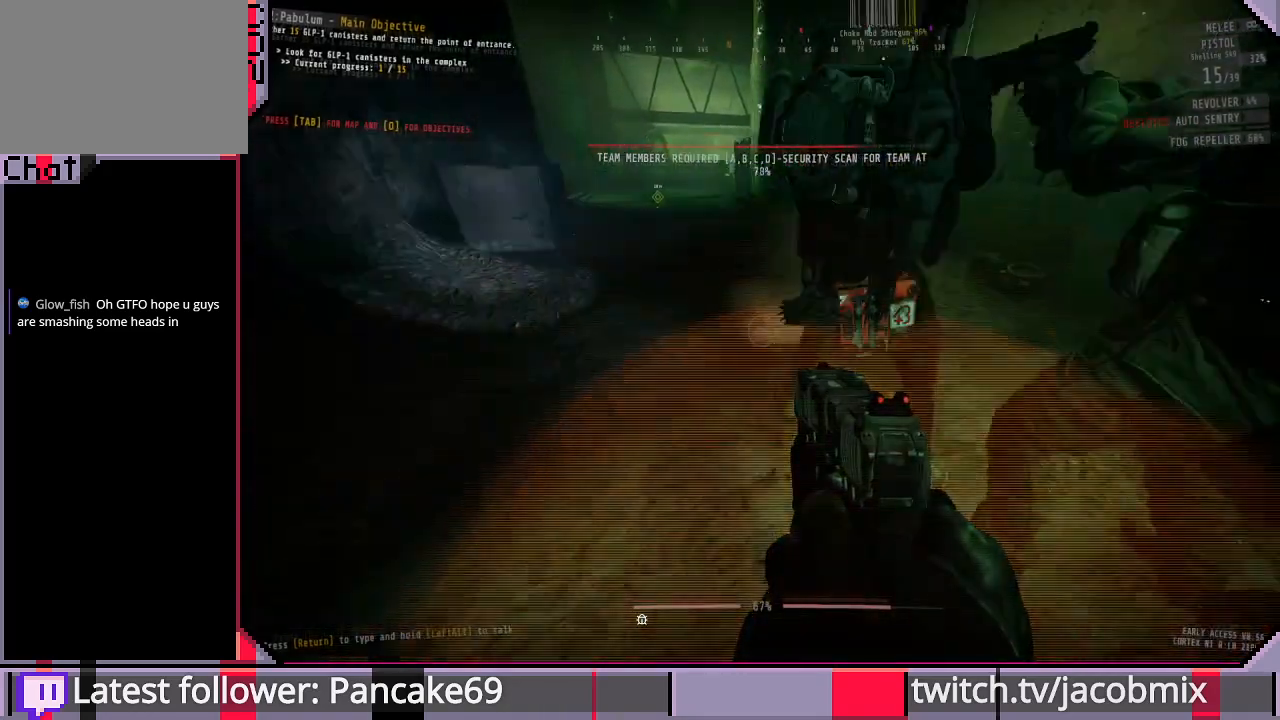
{"keys": [], "mouse": [], "events": [[100, "ctrl", "up"]]}
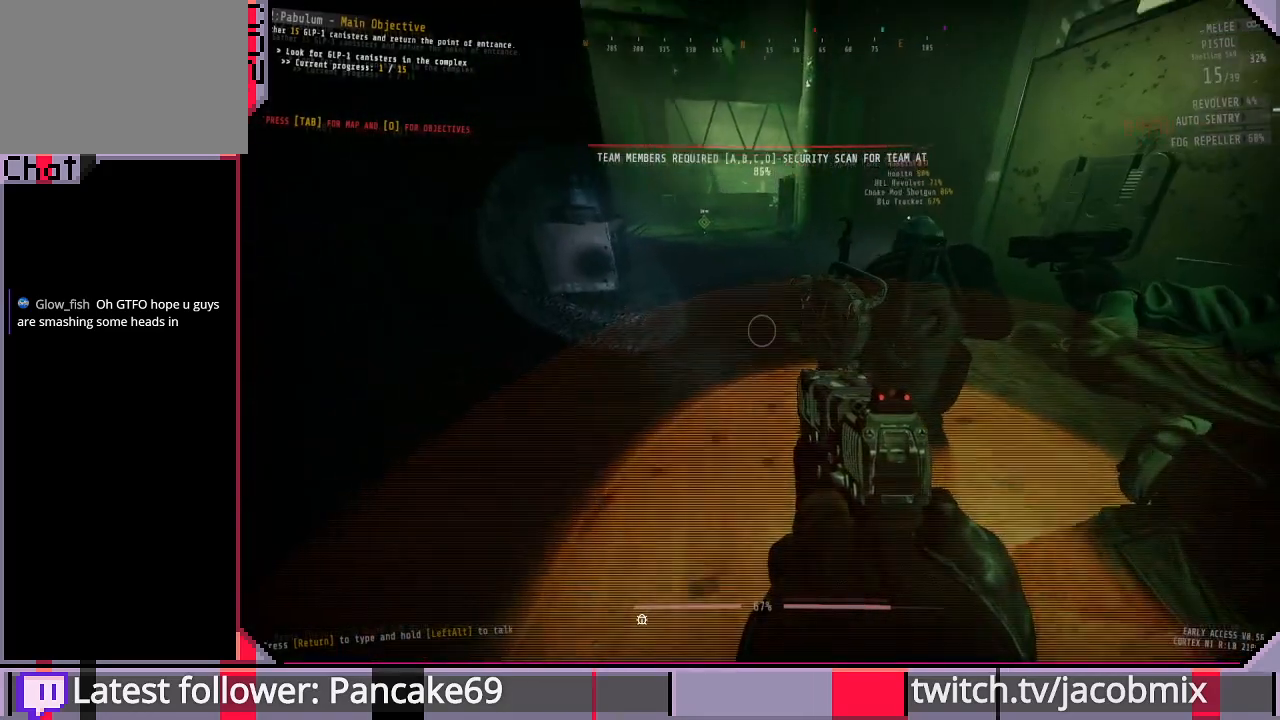
{"keys": [], "mouse": [], "events": []}
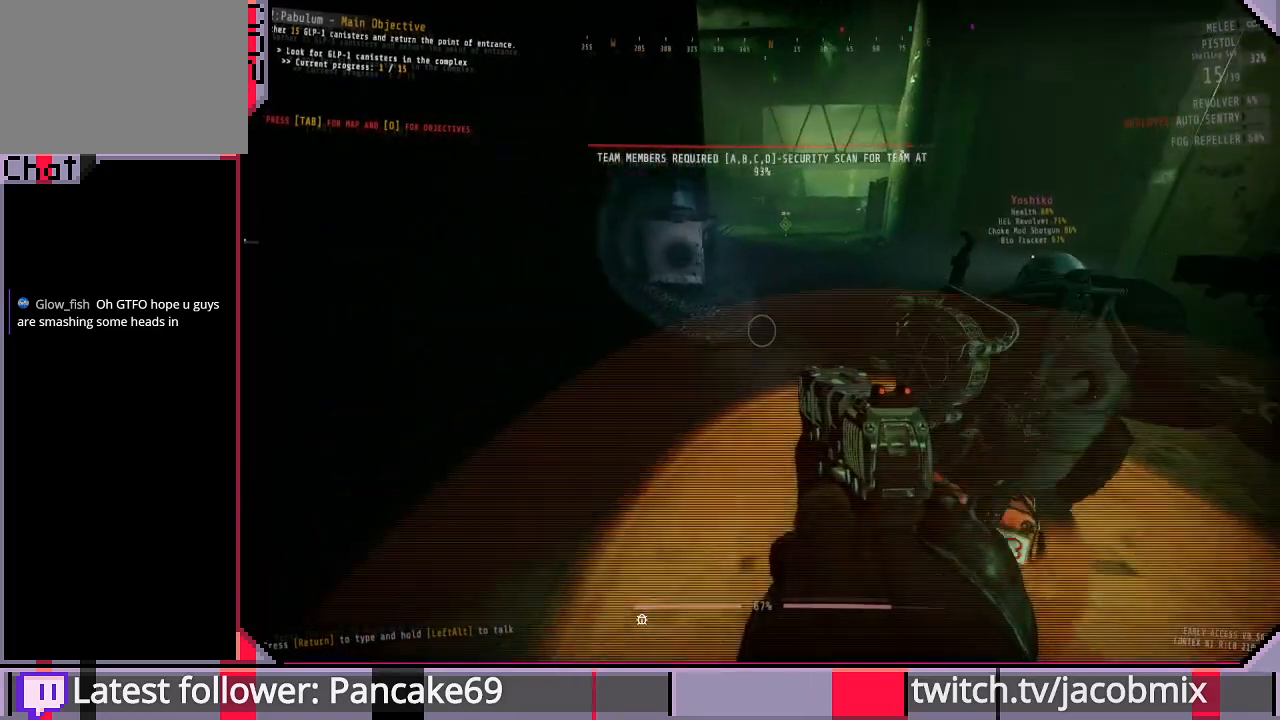
{"keys": [], "mouse": [], "events": []}
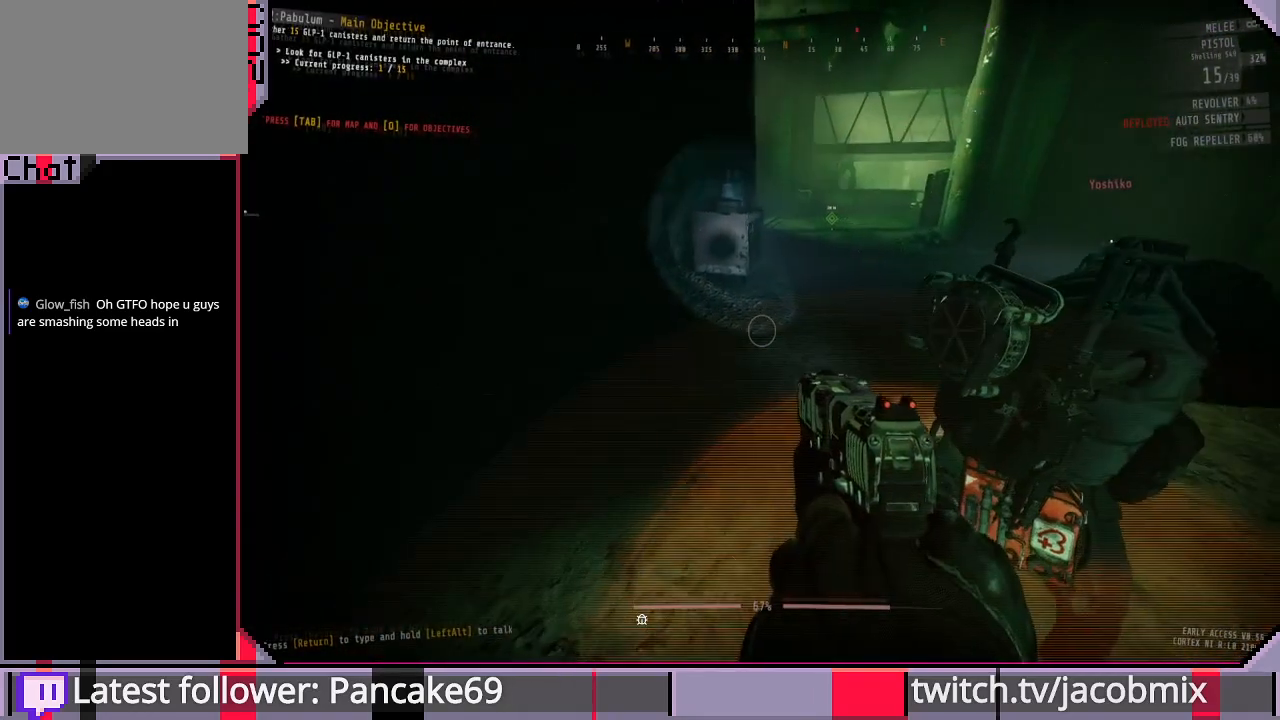
{"keys": ["shift", "w"], "mouse": [], "events": [[133, "w", "down"], [233, "shift", "down"]]}
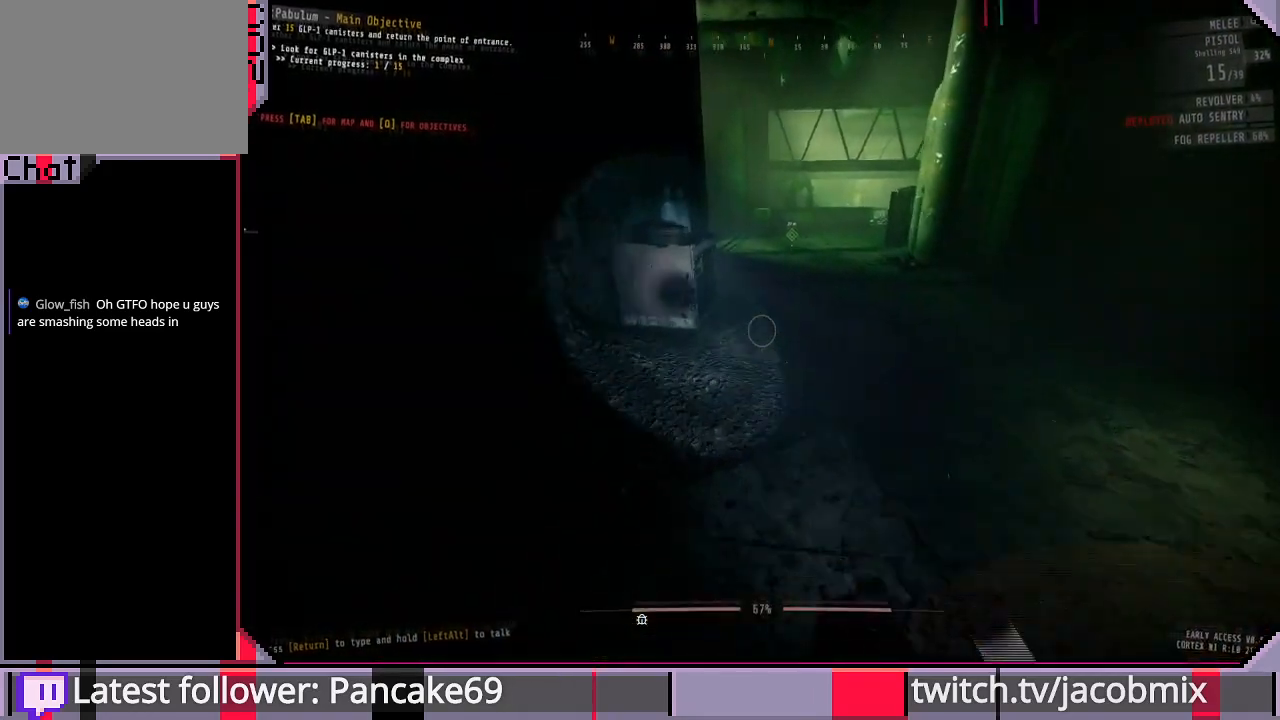
{"keys": ["shift", "w"], "mouse": [], "events": []}
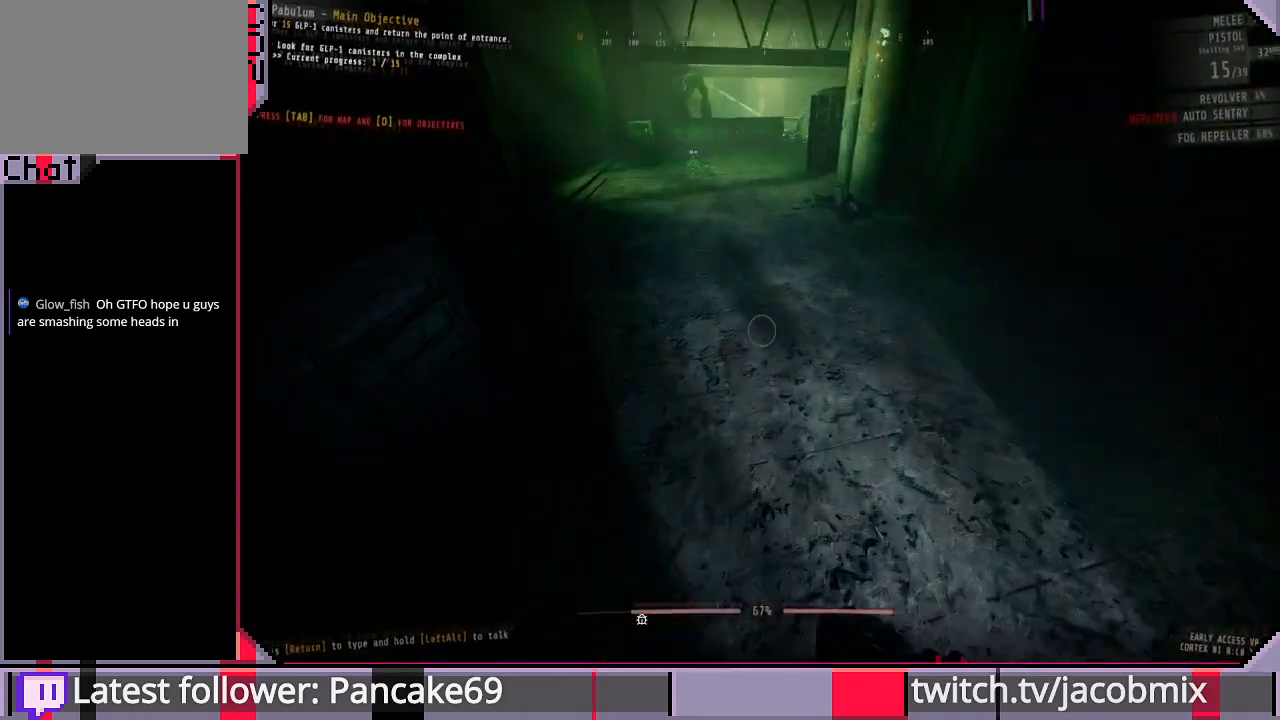
{"keys": ["a"], "mouse": [], "events": [[167, "a", "down"], [233, "shift", "up"], [267, "w", "up"]]}
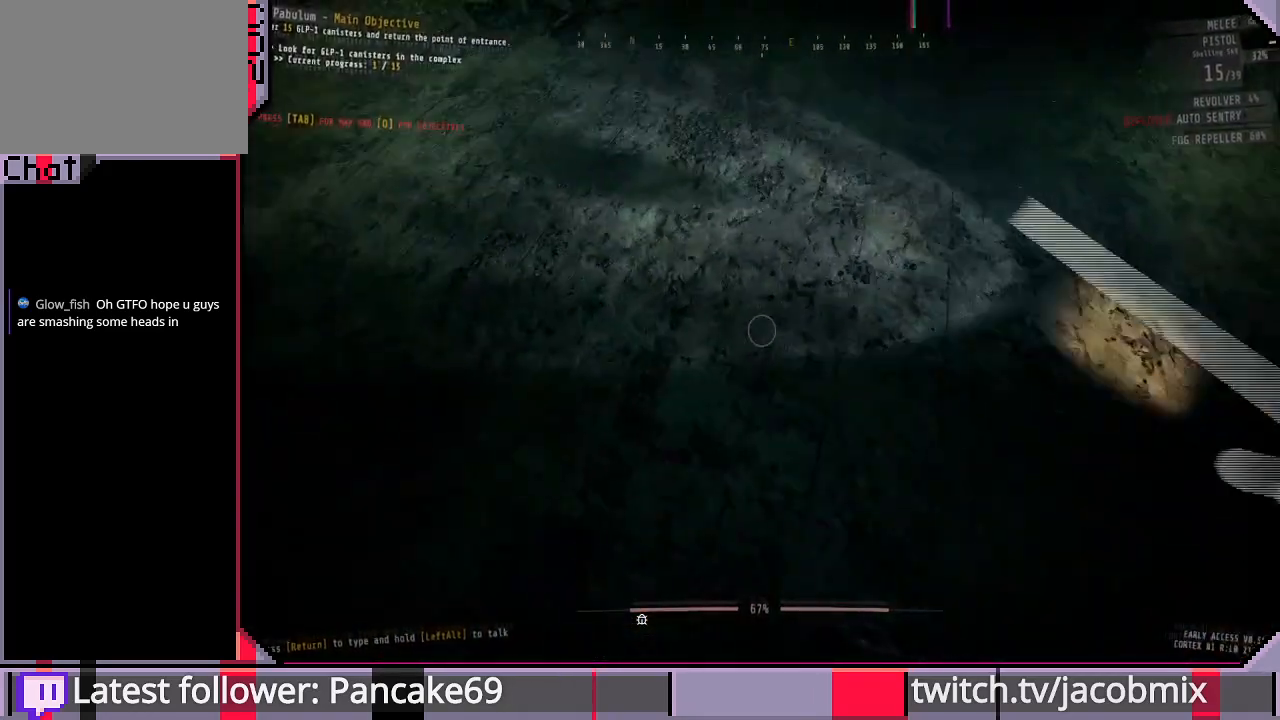
{"keys": ["shift", "w"], "mouse": [], "events": [[433, "w", "down"], [467, "shift", "down"], [500, "a", "up"]]}
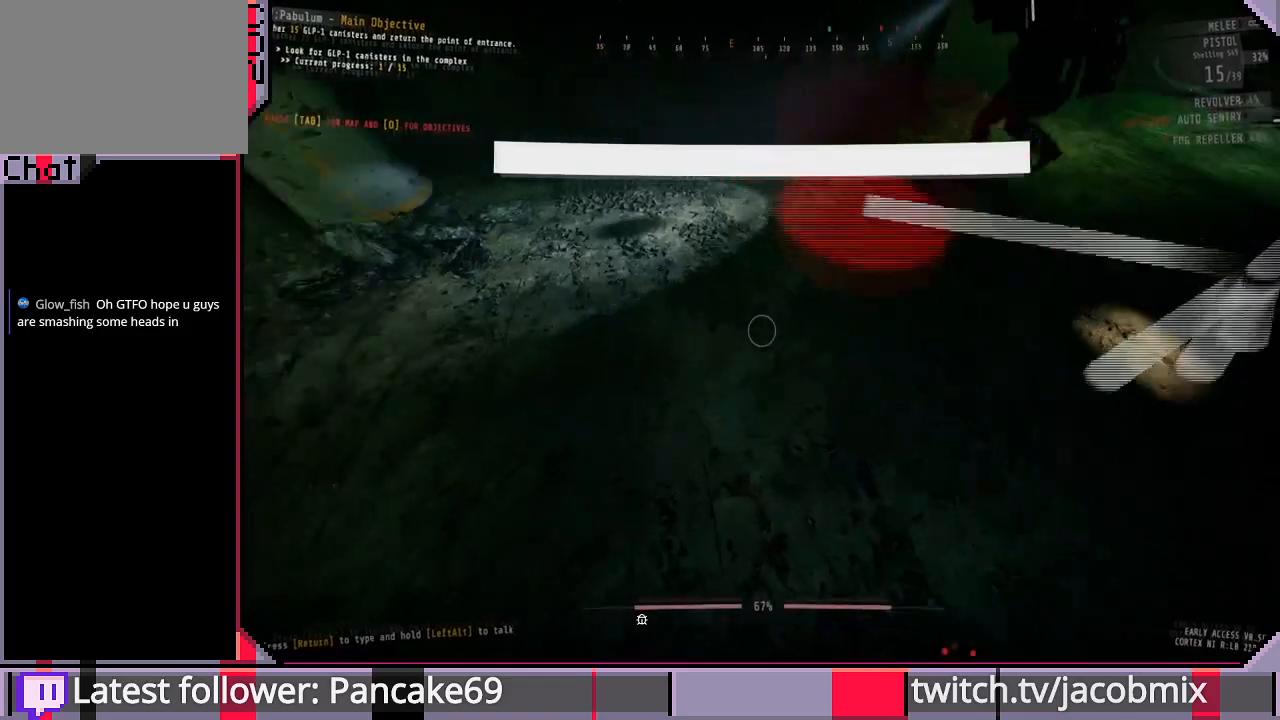
{"keys": ["shift"], "mouse": [], "events": [[367, "w", "up"], [433, "d", "down"], [500, "d", "up"]]}
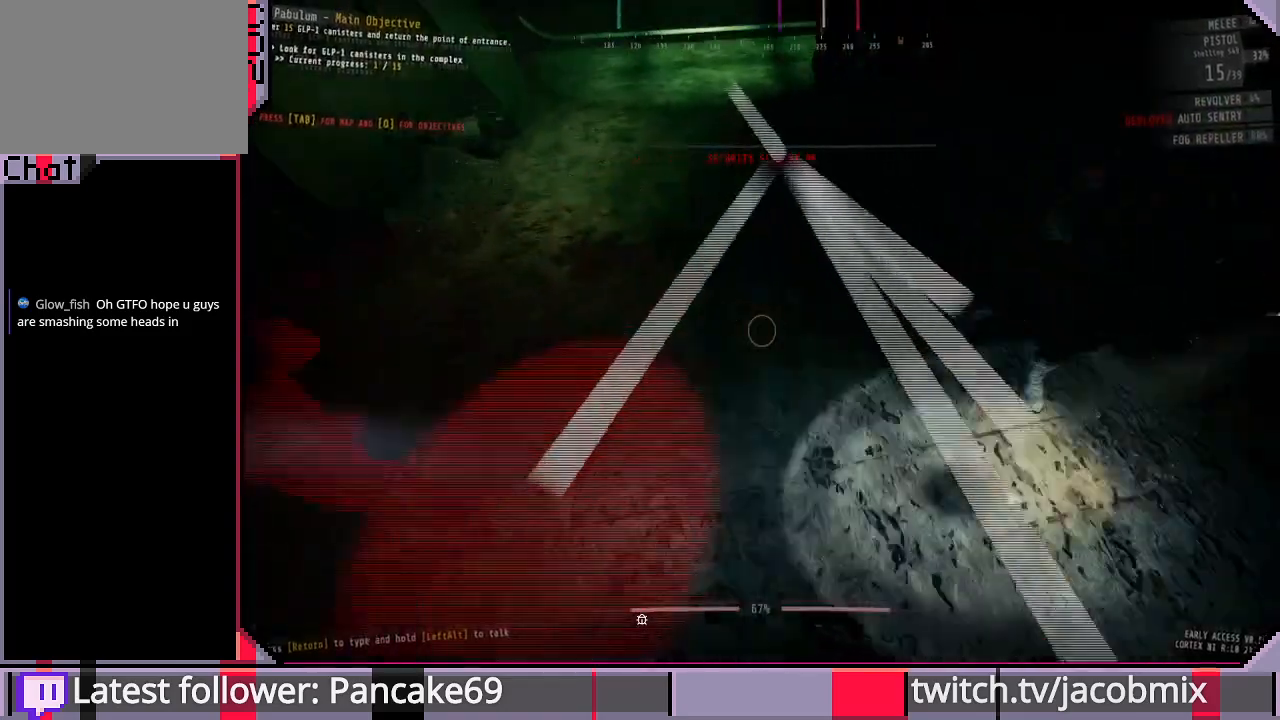
{"keys": ["a"], "mouse": [], "events": [[67, "a", "down"], [200, "a", "up"], [233, "shift", "up"], [300, "shift", "down"], [333, "shift", "up"], [467, "a", "down"]]}
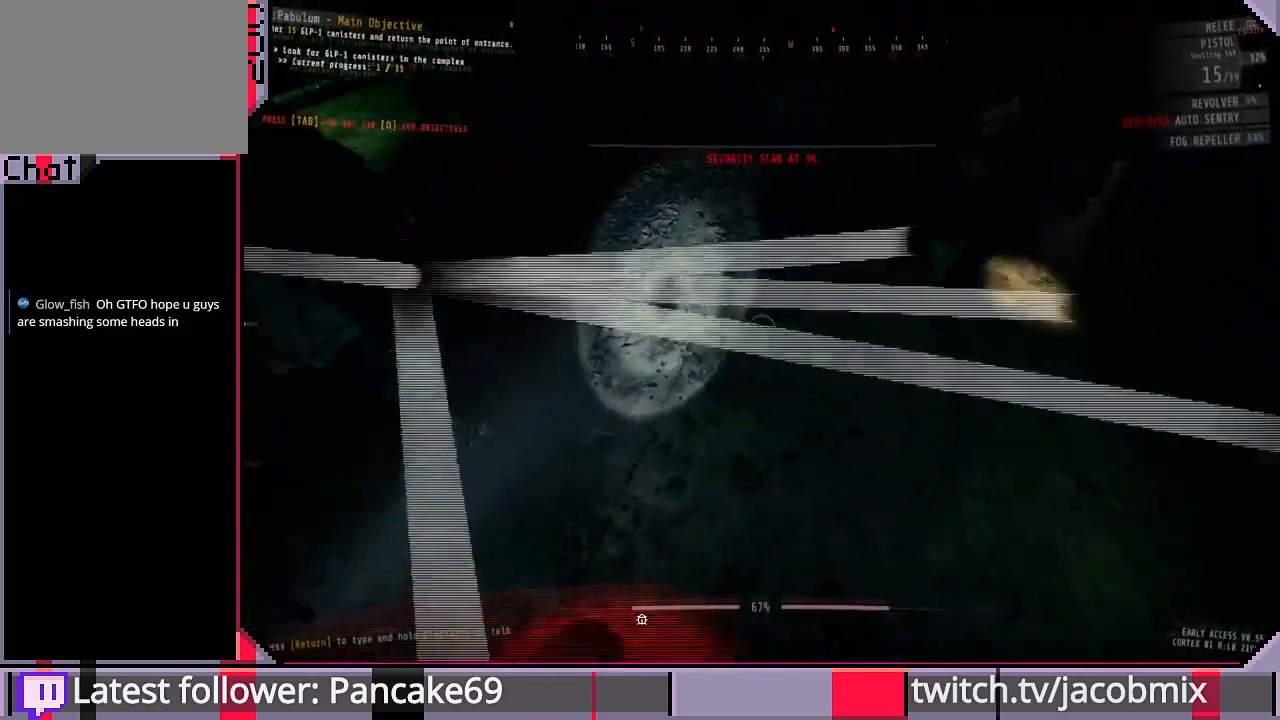
{"keys": ["w"], "mouse": [], "events": [[100, "a", "up"], [500, "w", "down"]]}
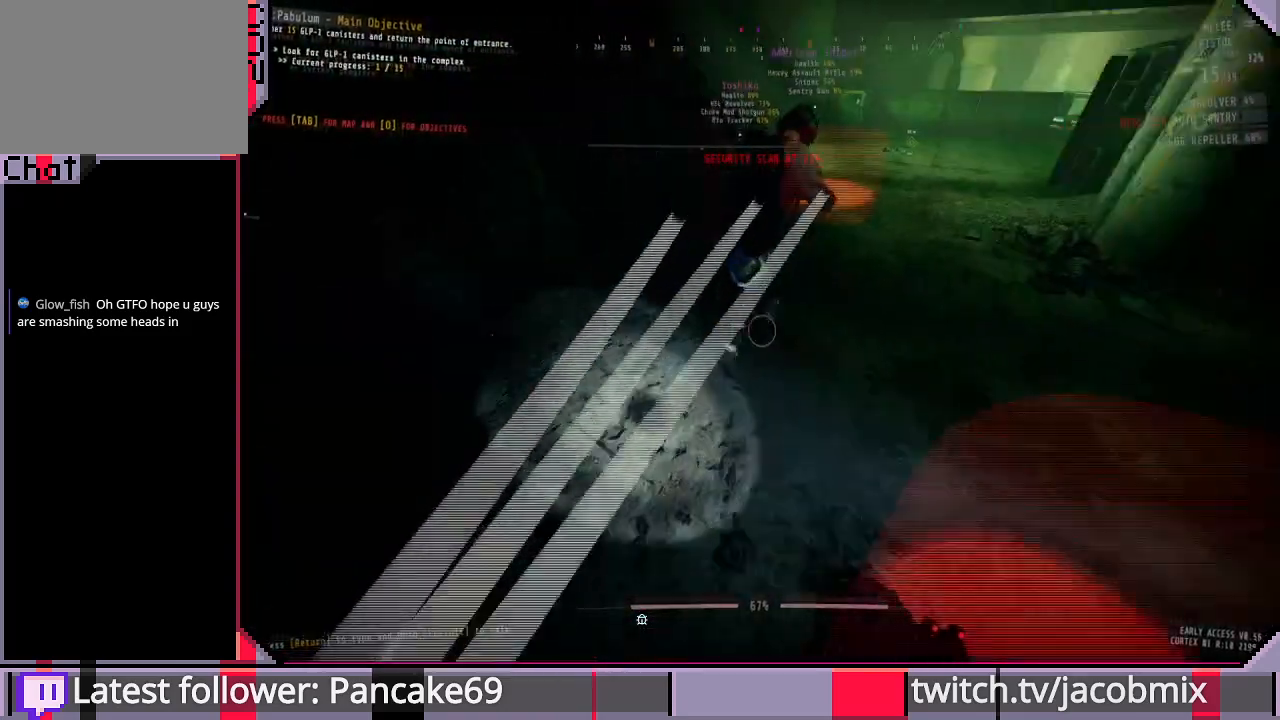
{"keys": ["shift", "w"], "mouse": [], "events": [[100, "shift", "down"]]}
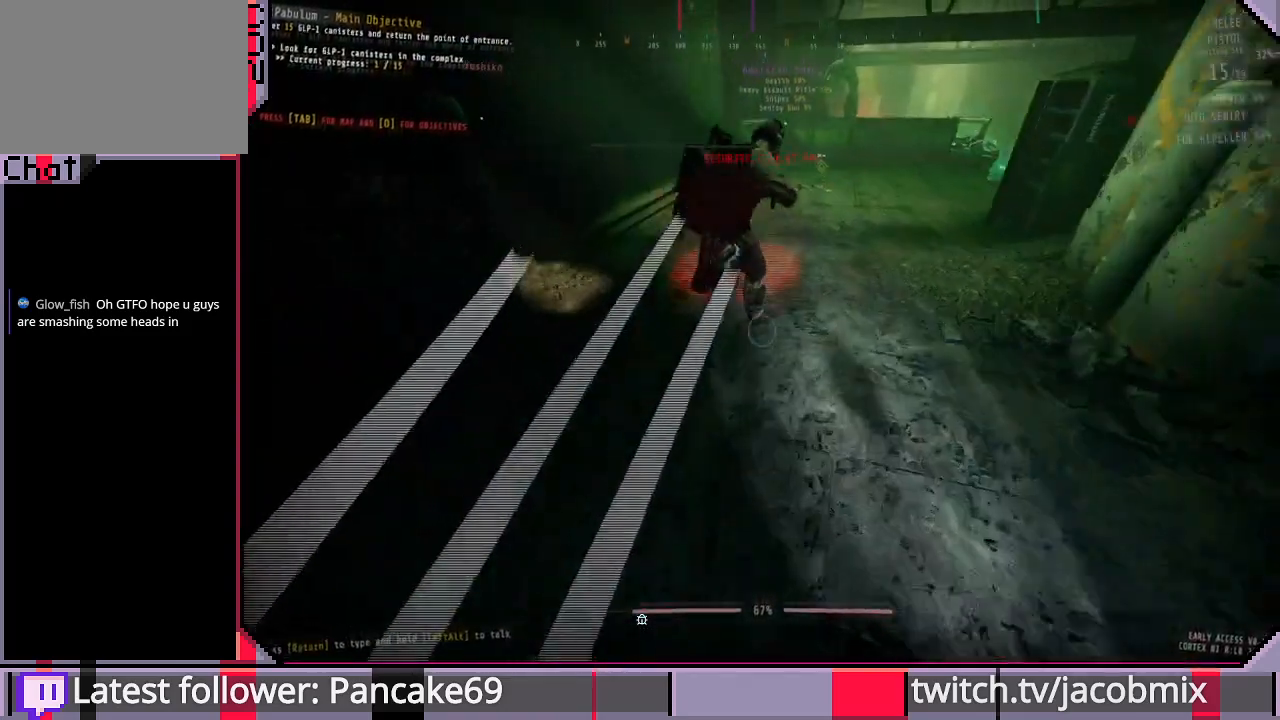
{"keys": ["shift", "w"], "mouse": [], "events": []}
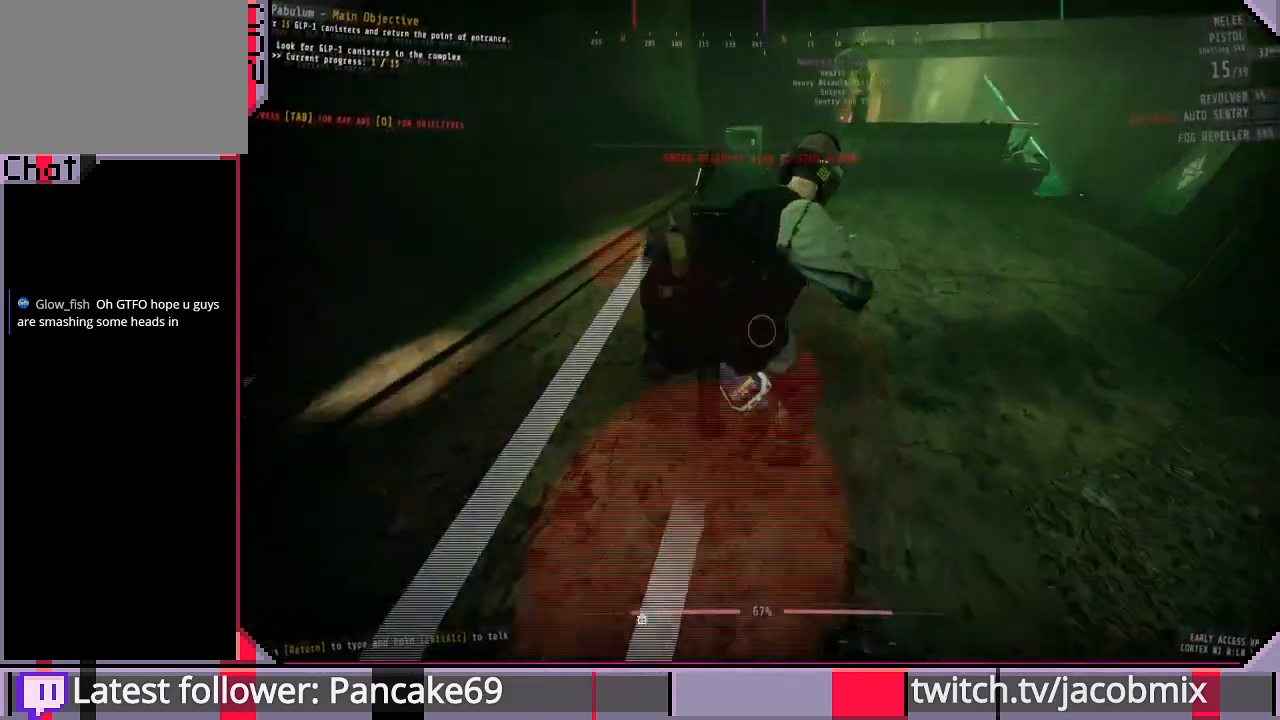
{"keys": ["shift", "w"], "mouse": [], "events": [[167, "a", "down"], [200, "a", "up"], [200, "shift", "up"], [300, "shift", "down"]]}
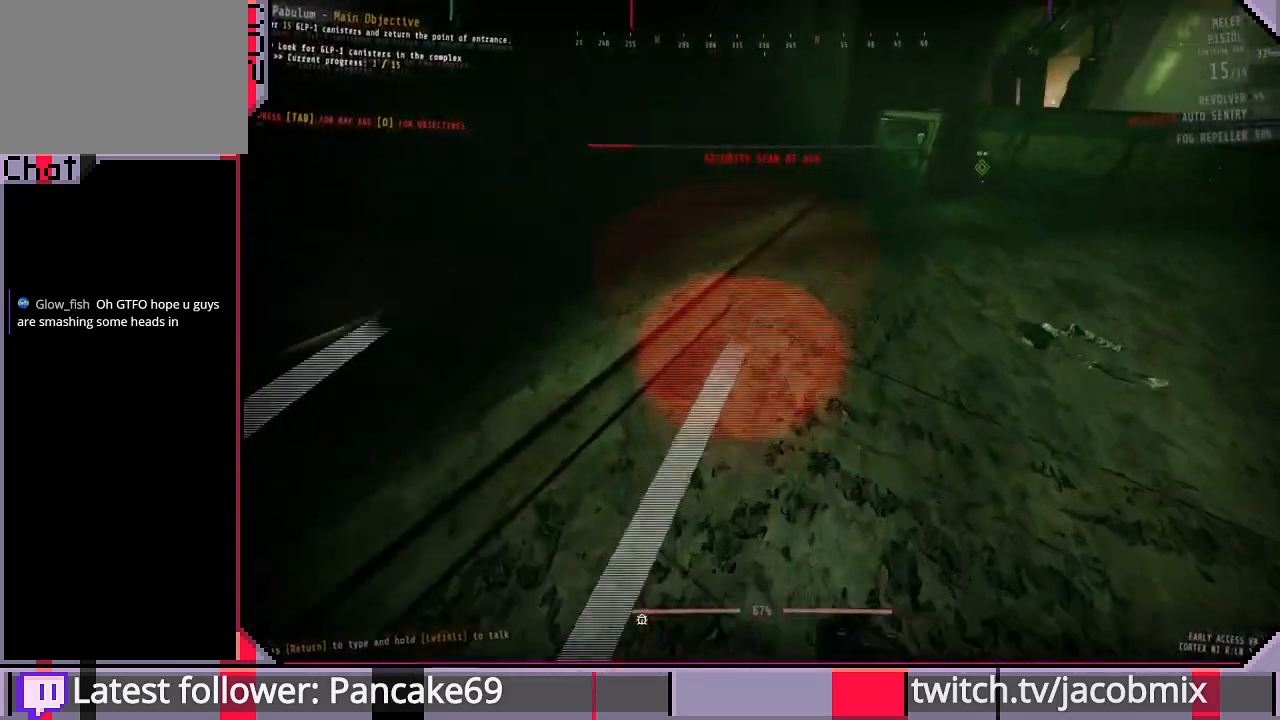
{"keys": ["ctrl"], "mouse": [], "events": [[233, "a", "down"], [300, "shift", "up"], [367, "a", "up"], [367, "w", "up"], [467, "ctrl", "down"]]}
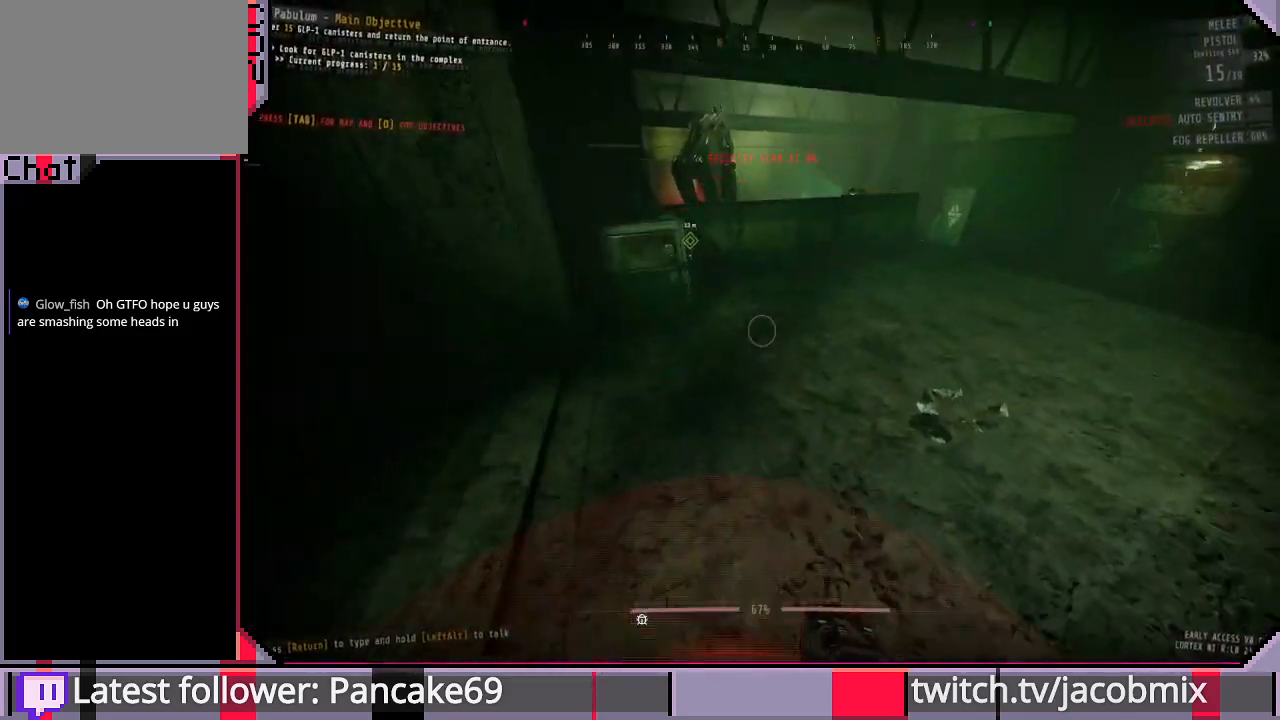
{"keys": [], "mouse": [], "events": [[133, "ctrl", "up"]]}
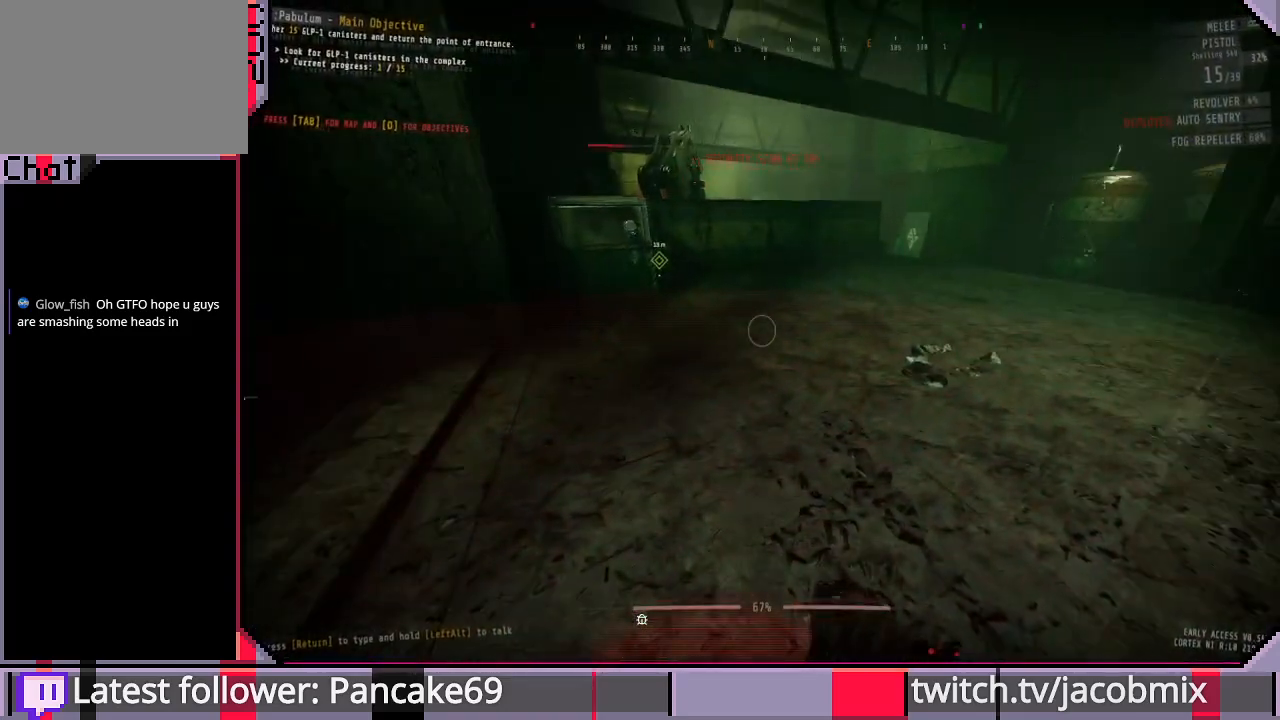
{"keys": [], "mouse": [], "events": []}
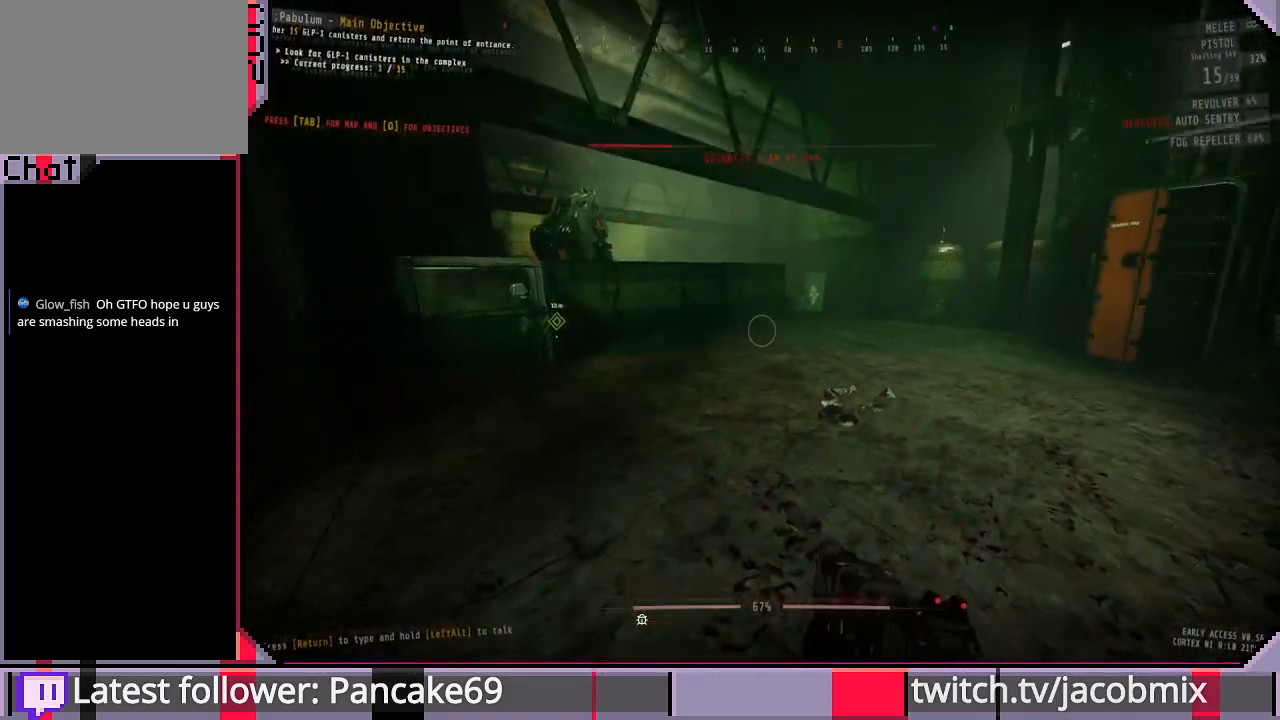
{"keys": [], "mouse": ["right"], "events": [[100, "mouse_right", "down"]]}
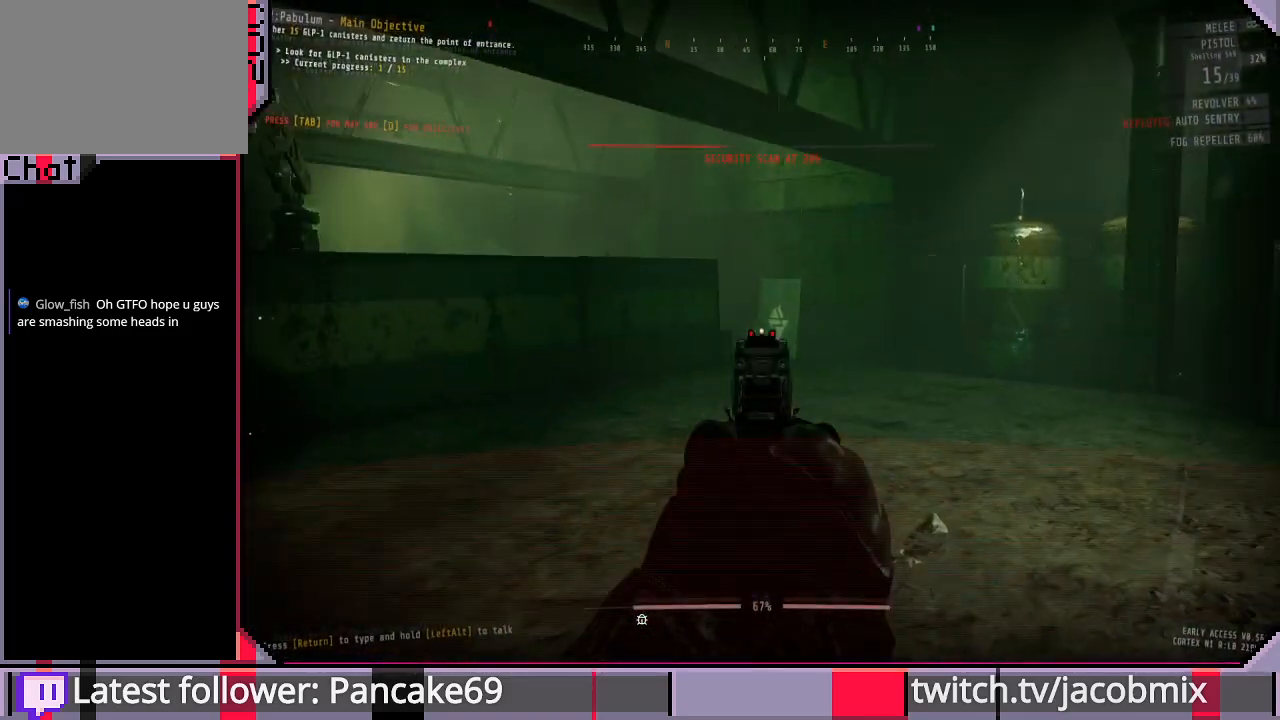
{"keys": [], "mouse": ["right"], "events": []}
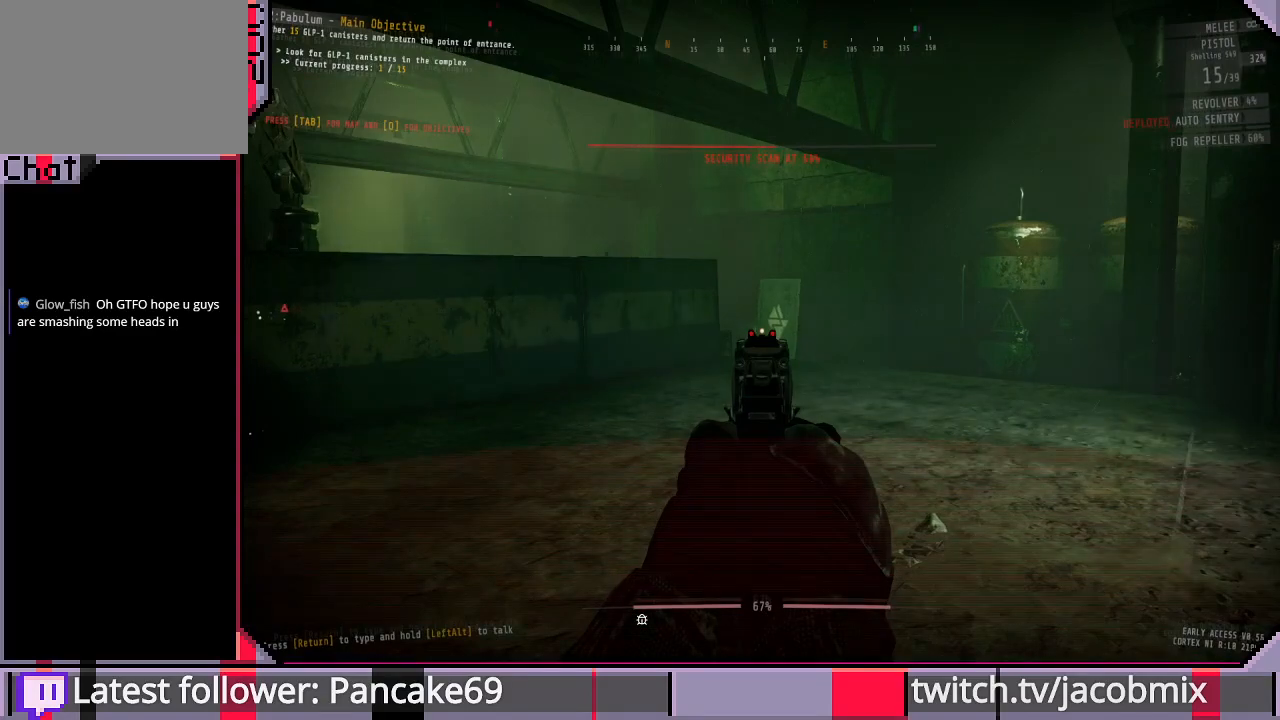
{"keys": [], "mouse": ["right"], "events": []}
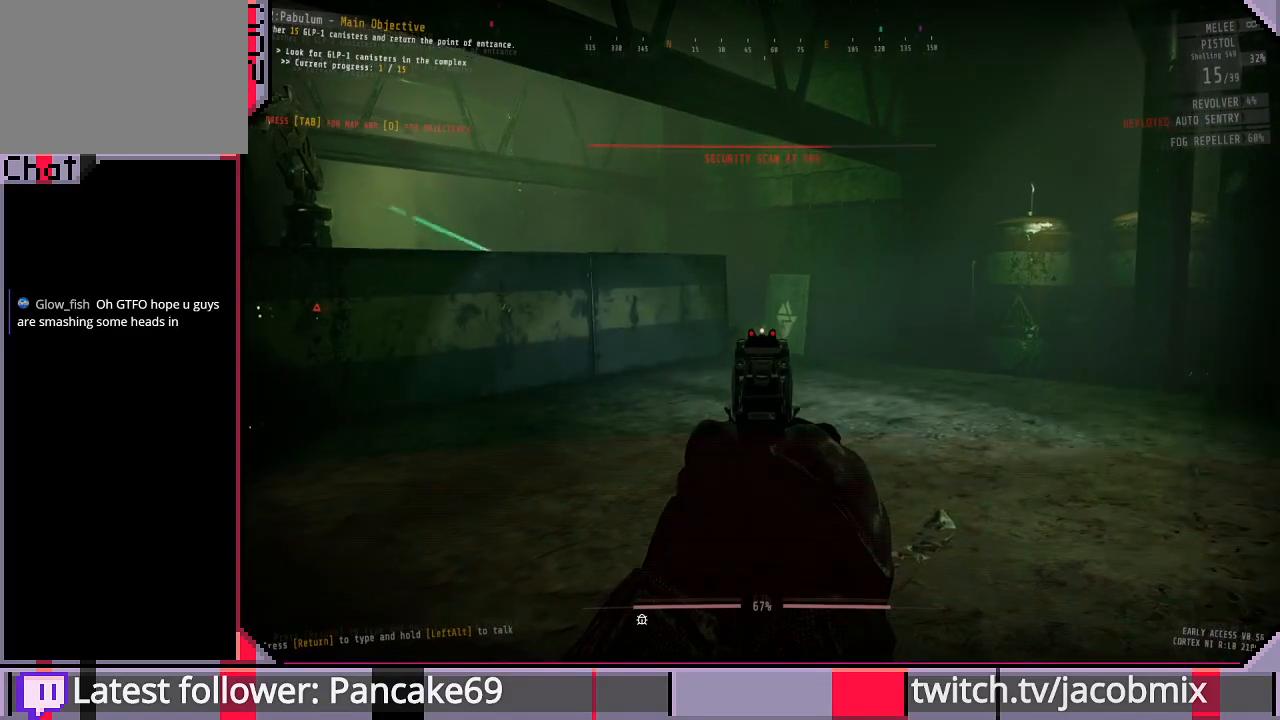
{"keys": [], "mouse": ["right"], "events": []}
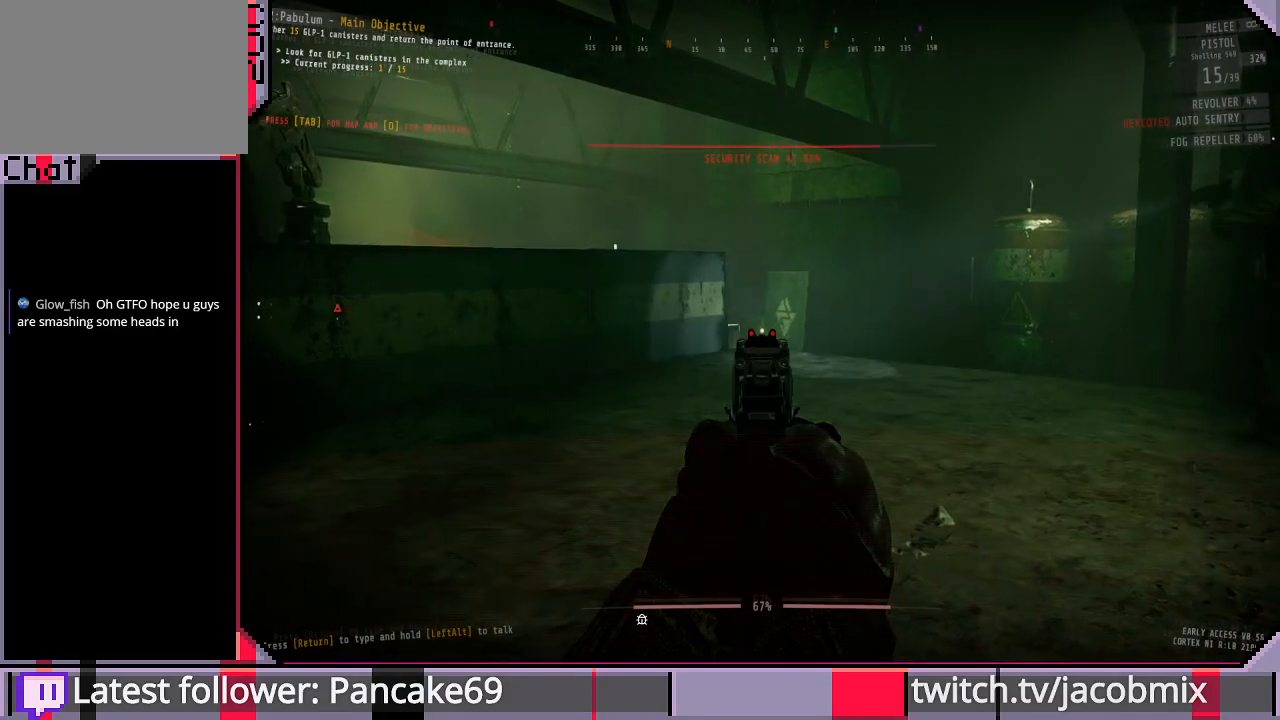
{"keys": [], "mouse": ["right"], "events": []}
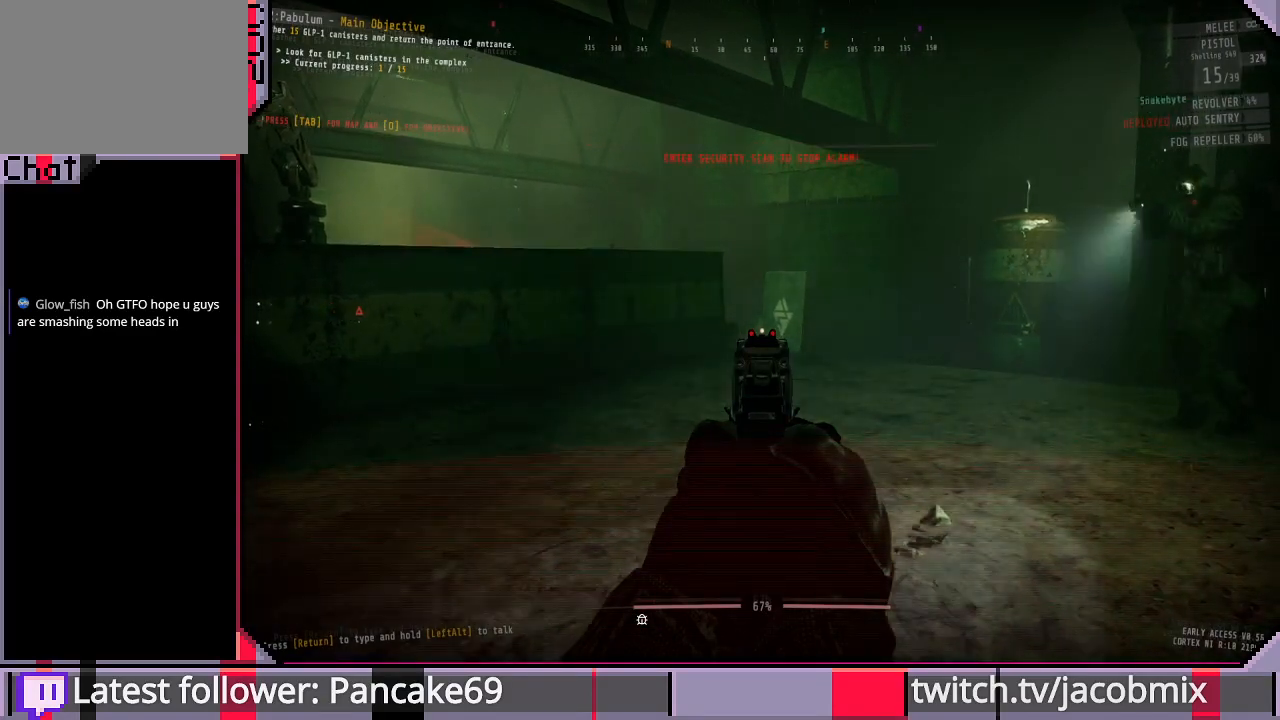
{"keys": [], "mouse": ["right"], "events": []}